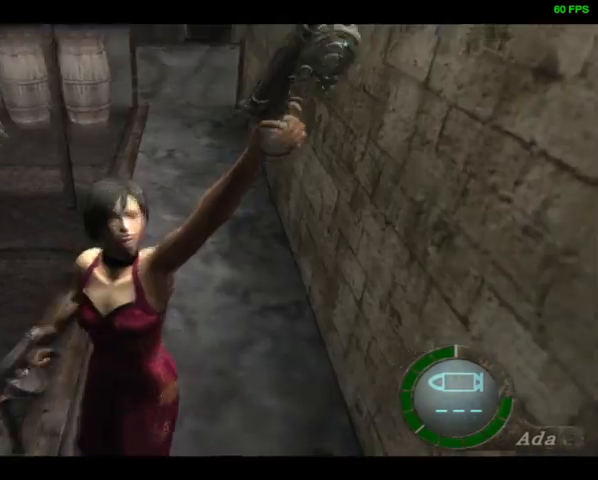
Gameplay with a controller (PlayStation layout); each line is a JSON object with the inputs held at the frame after it. "events" lists button and stick changes between this image and that frame as [ms after this image, input, new state], when the widget could be followed in between.
{"buttons": ["SQUARE"], "left_stick": "center", "right_stick": "center", "events": [[33, "SQUARE", "up"], [67, "SQUARE", "down"], [100, "SQUARE", "up"], [133, "SQUARE", "down"], [167, "SQUARE", "up"], [233, "SQUARE", "down"], [267, "SQUARE", "up"], [333, "SQUARE", "down"], [433, "SQUARE", "up"], [467, "SQUARE", "down"]]}
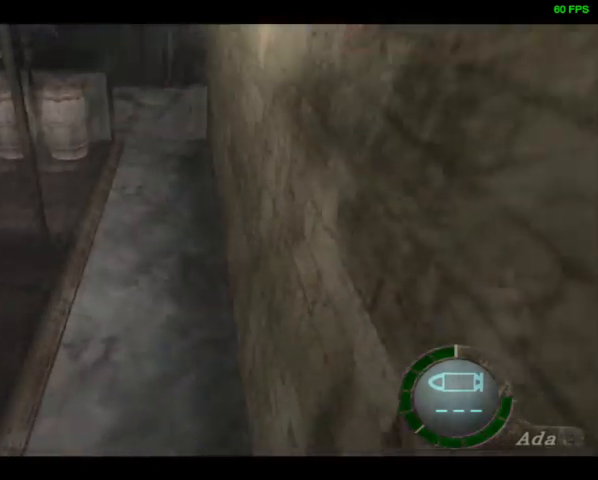
{"buttons": [], "left_stick": "center", "right_stick": "center", "events": [[33, "SQUARE", "up"], [67, "SQUARE", "down"], [100, "SQUARE", "up"], [133, "SQUARE", "down"], [167, "SQUARE", "up"], [200, "SQUARE", "down"], [267, "SQUARE", "up"], [300, "SQUARE", "down"], [333, "SQUARE", "up"], [367, "SQUARE", "down"], [400, "SQUARE", "up"], [433, "SQUARE", "down"], [500, "SQUARE", "up"]]}
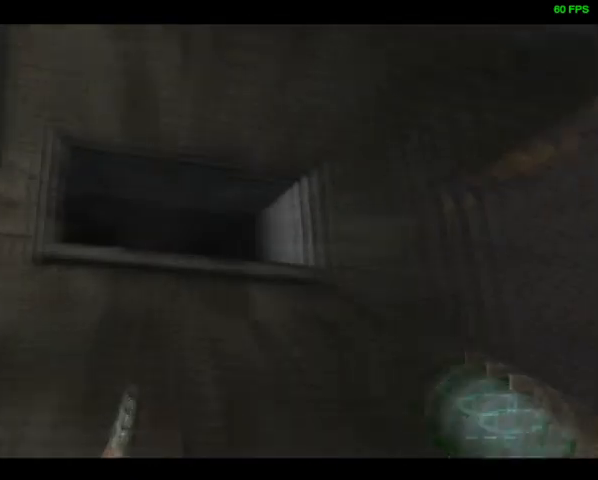
{"buttons": ["SQUARE"], "left_stick": "center", "right_stick": "center", "events": [[33, "SQUARE", "down"], [67, "SQUARE", "up"], [100, "SQUARE", "down"], [133, "SQUARE", "up"], [167, "SQUARE", "down"], [233, "SQUARE", "up"], [267, "SQUARE", "down"], [300, "SQUARE", "up"], [333, "SQUARE", "down"], [433, "SQUARE", "up"], [500, "SQUARE", "down"]]}
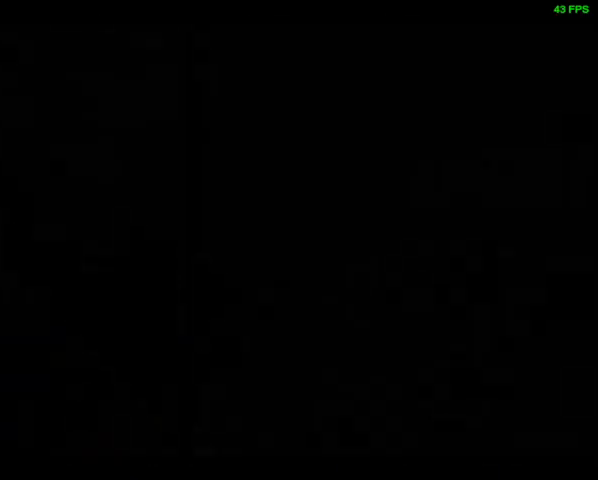
{"buttons": [], "left_stick": "center", "right_stick": "center", "events": [[33, "SQUARE", "up"], [67, "SQUARE", "down"], [100, "SQUARE", "up"], [200, "SQUARE", "down"], [300, "SQUARE", "up"], [333, "SQUARE", "down"], [400, "SQUARE", "up"]]}
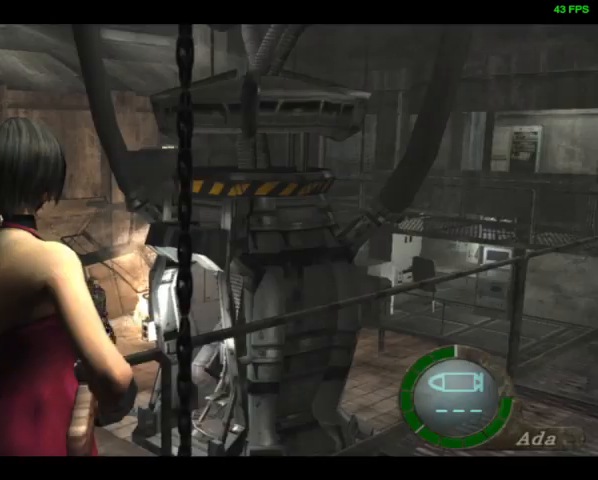
{"buttons": ["DPAD_UP", "DPAD_RIGHT"], "left_stick": "center", "right_stick": "center", "events": [[33, "DPAD_DOWN", "down"], [33, "right_stick", "up-right"], [67, "DPAD_RIGHT", "down"], [100, "R1", "down"], [133, "right_stick", "right"], [300, "DPAD_DOWN", "up"], [333, "DPAD_UP", "down"], [333, "right_stick", "center"], [367, "R1", "up"]]}
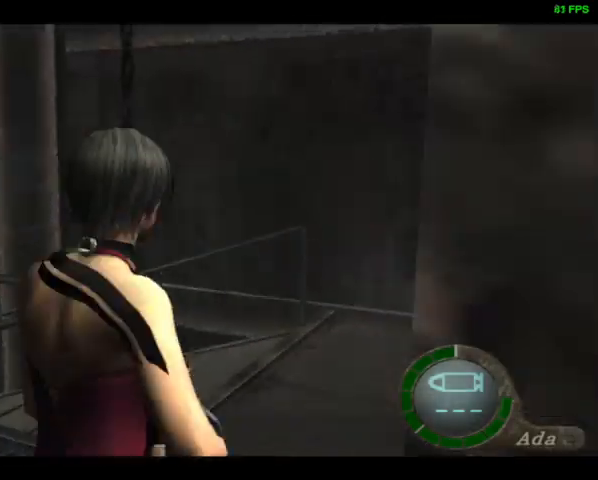
{"buttons": ["DPAD_UP", "DPAD_LEFT"], "left_stick": "center", "right_stick": "left", "events": [[33, "DPAD_RIGHT", "up"], [233, "DPAD_LEFT", "down"], [333, "right_stick", "left"], [400, "R1", "down"], [500, "R1", "up"]]}
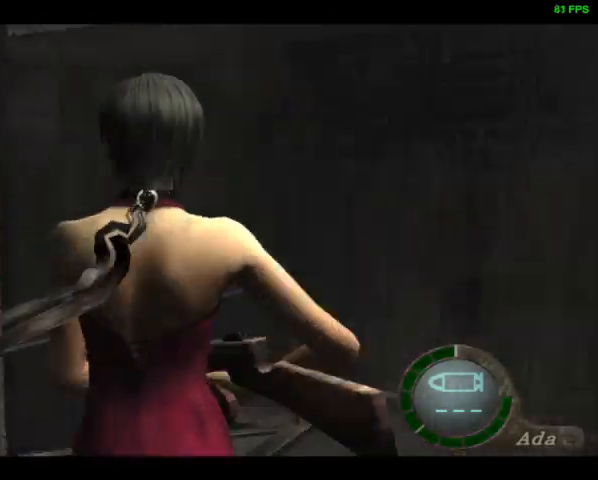
{"buttons": ["DPAD_UP"], "left_stick": "center", "right_stick": "center", "events": [[233, "DPAD_LEFT", "up"], [433, "right_stick", "center"]]}
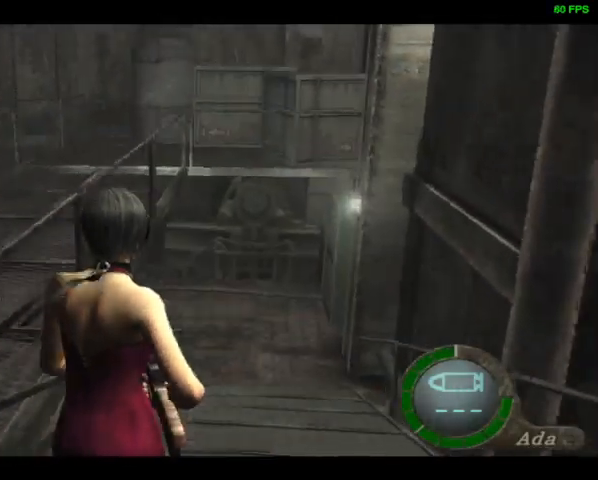
{"buttons": ["DPAD_UP", "DPAD_LEFT"], "left_stick": "center", "right_stick": "center", "events": [[100, "DPAD_RIGHT", "down"], [300, "DPAD_RIGHT", "up"], [367, "DPAD_LEFT", "down"]]}
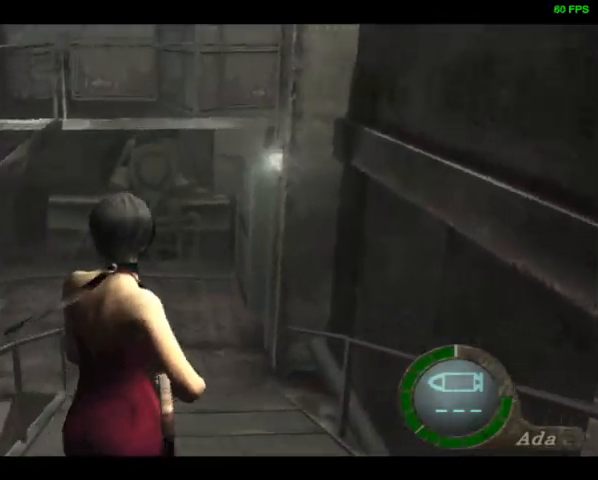
{"buttons": ["R1", "DPAD_DOWN"], "left_stick": "center", "right_stick": "center", "events": [[67, "DPAD_LEFT", "up"], [100, "DPAD_UP", "up"], [100, "R1", "down"], [167, "DPAD_DOWN", "down"]]}
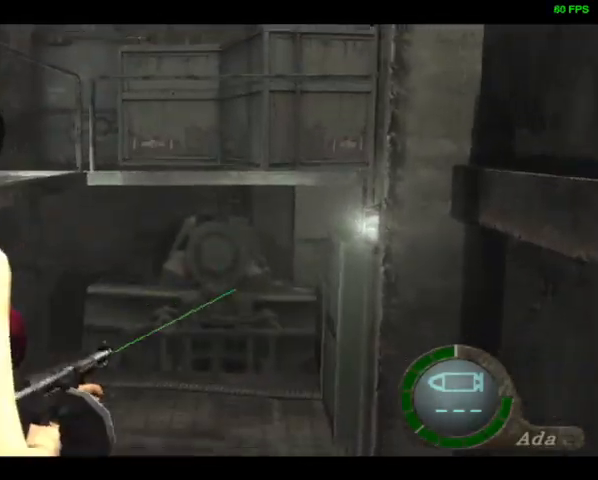
{"buttons": ["SQUARE", "R1"], "left_stick": "center", "right_stick": "center", "events": [[100, "DPAD_DOWN", "up"], [300, "DPAD_LEFT", "down"], [333, "DPAD_DOWN", "down"], [400, "DPAD_DOWN", "up"], [400, "DPAD_LEFT", "up"], [400, "SQUARE", "down"]]}
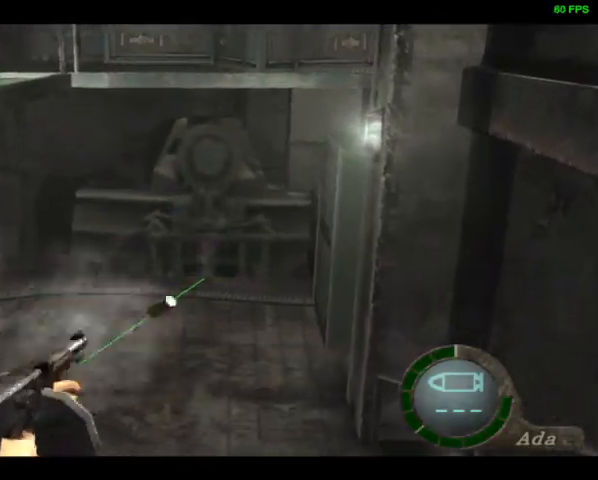
{"buttons": ["SQUARE", "R1"], "left_stick": "center", "right_stick": "center", "events": [[300, "DPAD_RIGHT", "down"], [400, "DPAD_RIGHT", "up"]]}
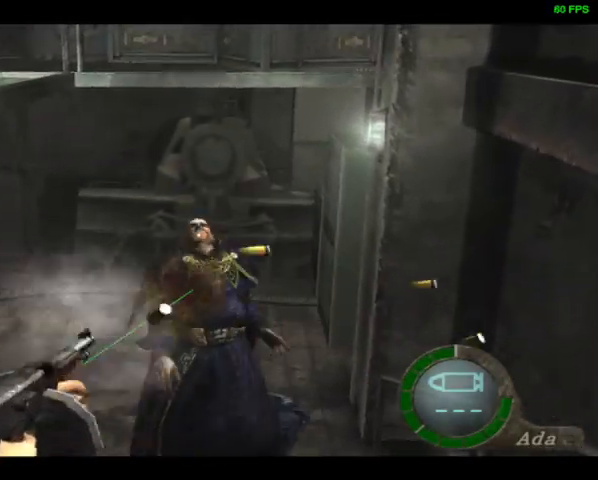
{"buttons": ["SQUARE", "R1", "DPAD_DOWN", "DPAD_RIGHT"], "left_stick": "center", "right_stick": "center", "events": [[233, "DPAD_RIGHT", "down"], [233, "DPAD_UP", "down"], [333, "DPAD_RIGHT", "up"], [333, "DPAD_UP", "up"], [500, "DPAD_DOWN", "down"], [500, "DPAD_RIGHT", "down"]]}
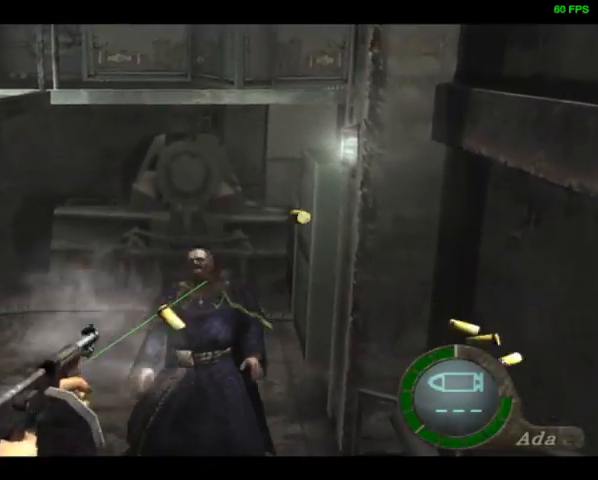
{"buttons": ["SQUARE", "R1"], "left_stick": "center", "right_stick": "center", "events": [[67, "DPAD_RIGHT", "up"], [100, "DPAD_DOWN", "up"]]}
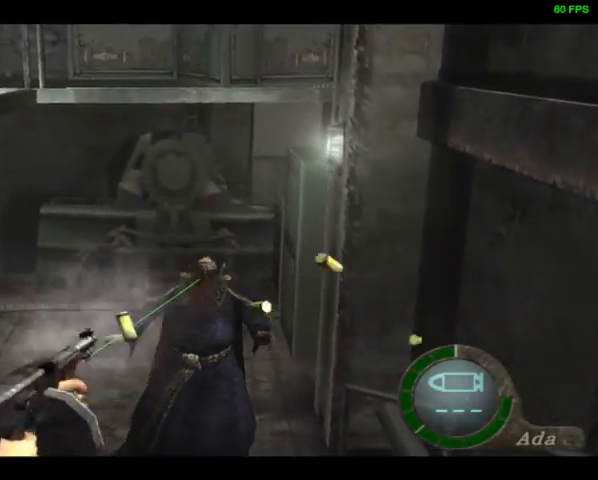
{"buttons": ["SQUARE", "R1"], "left_stick": "center", "right_stick": "center", "events": []}
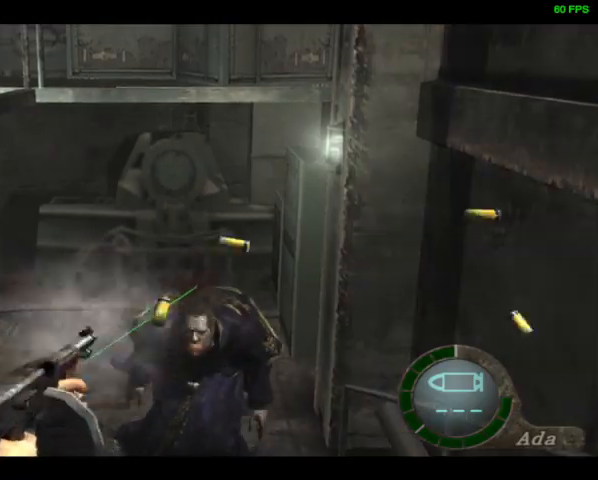
{"buttons": ["SQUARE", "R1", "DPAD_DOWN", "DPAD_RIGHT"], "left_stick": "center", "right_stick": "center", "events": [[67, "DPAD_DOWN", "down"], [67, "DPAD_RIGHT", "down"], [100, "DPAD_DOWN", "up"], [100, "DPAD_RIGHT", "up"], [500, "DPAD_DOWN", "down"], [500, "DPAD_RIGHT", "down"]]}
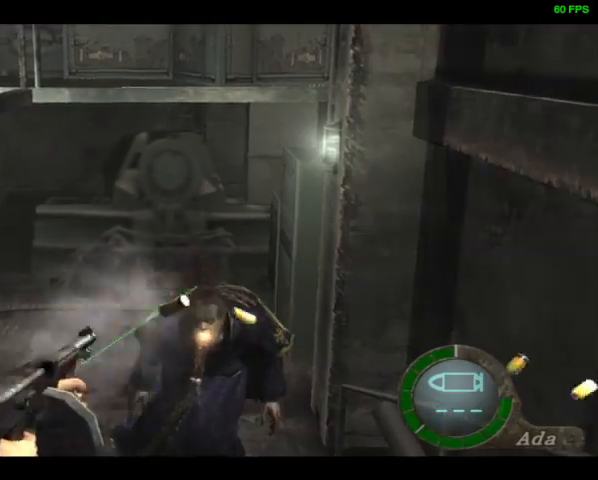
{"buttons": ["SQUARE", "R1"], "left_stick": "center", "right_stick": "center", "events": [[67, "DPAD_DOWN", "up"], [67, "DPAD_RIGHT", "up"]]}
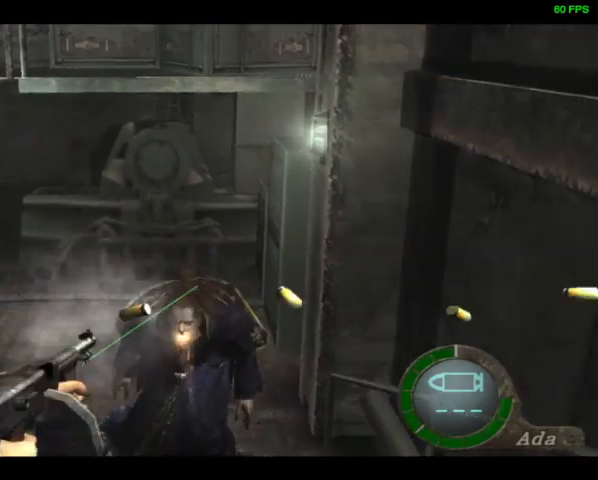
{"buttons": ["SQUARE", "R1"], "left_stick": "center", "right_stick": "center", "events": [[33, "DPAD_DOWN", "down"], [100, "DPAD_DOWN", "up"]]}
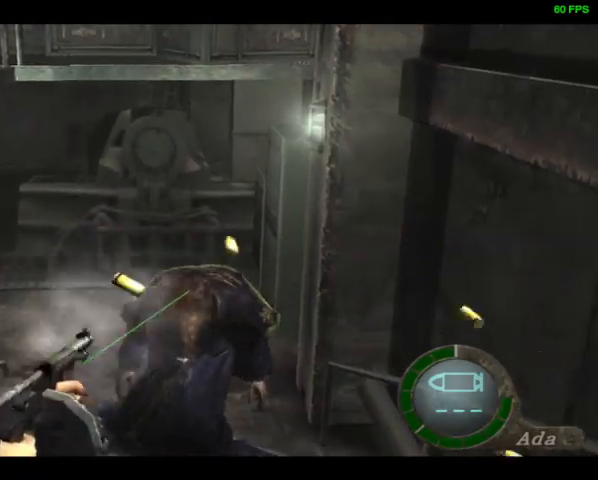
{"buttons": ["SQUARE", "R1"], "left_stick": "center", "right_stick": "center", "events": [[67, "DPAD_UP", "down"], [133, "DPAD_UP", "up"]]}
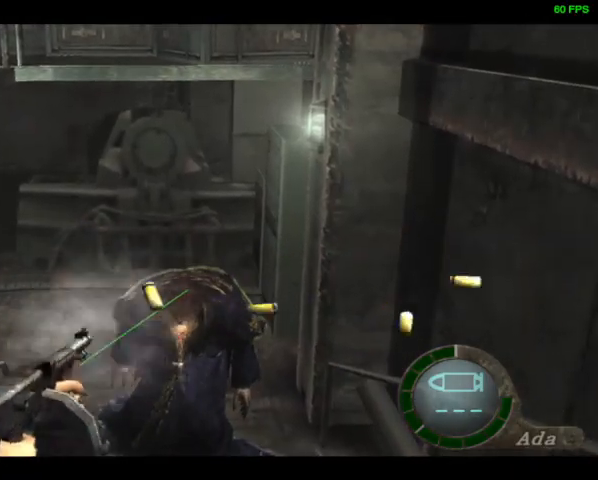
{"buttons": ["SQUARE", "R1"], "left_stick": "center", "right_stick": "center", "events": []}
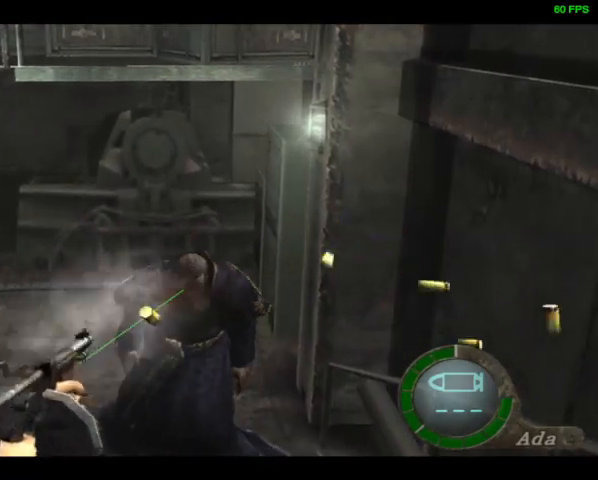
{"buttons": ["SQUARE", "R1"], "left_stick": "center", "right_stick": "center", "events": [[200, "DPAD_UP", "down"], [300, "DPAD_UP", "up"]]}
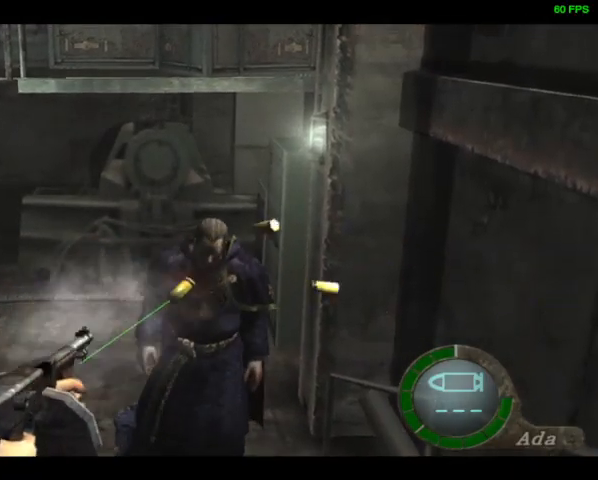
{"buttons": ["SQUARE", "R1"], "left_stick": "center", "right_stick": "center", "events": [[67, "DPAD_RIGHT", "down"], [133, "DPAD_UP", "down"], [167, "DPAD_RIGHT", "up"], [233, "DPAD_UP", "up"]]}
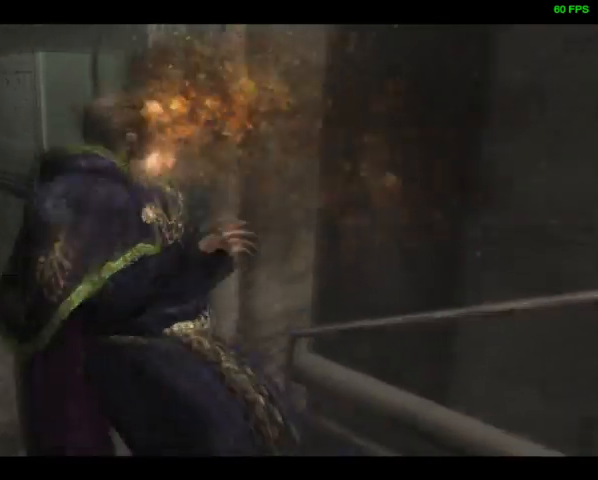
{"buttons": ["R1"], "left_stick": "center", "right_stick": "center", "events": [[33, "SQUARE", "up"], [100, "SQUARE", "down"], [133, "CROSS", "down"], [133, "SQUARE", "up"], [167, "CROSS", "up"]]}
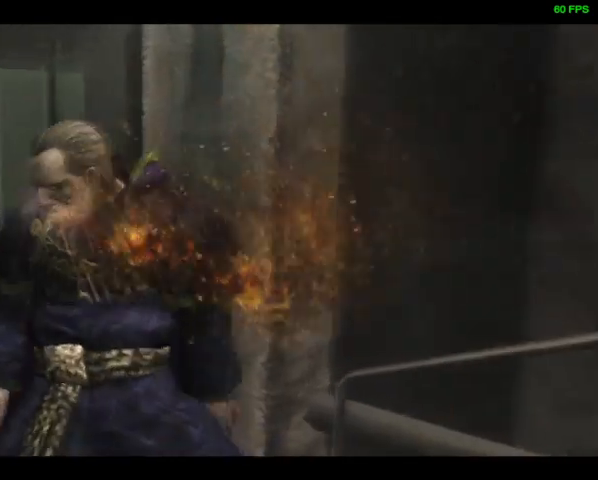
{"buttons": [], "left_stick": "center", "right_stick": "center", "events": [[133, "R1", "up"]]}
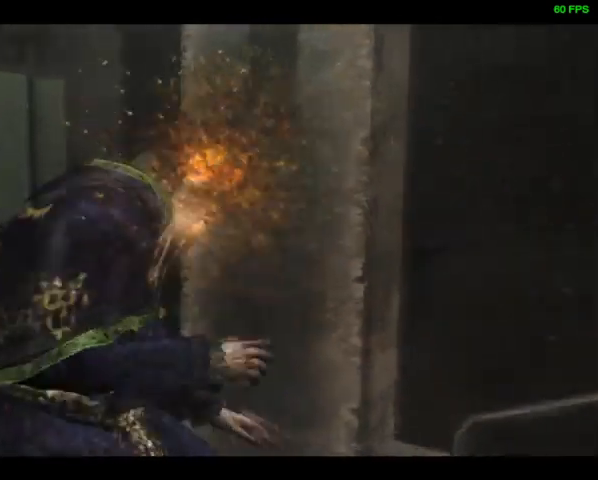
{"buttons": [], "left_stick": "center", "right_stick": "center", "events": [[300, "SQUARE", "down"], [333, "CROSS", "down"], [333, "SQUARE", "up"], [367, "CROSS", "up"]]}
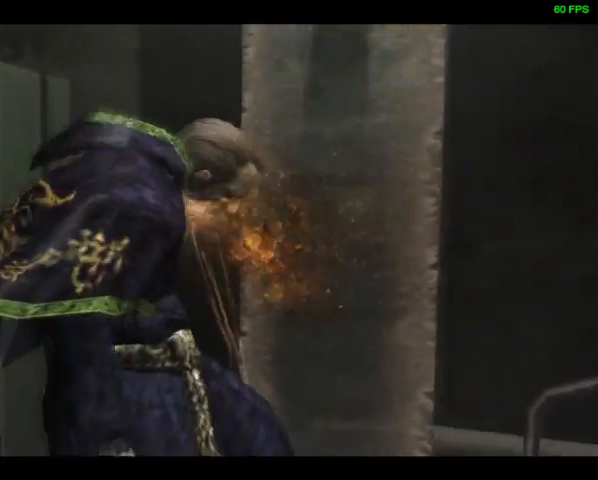
{"buttons": [], "left_stick": "center", "right_stick": "center", "events": []}
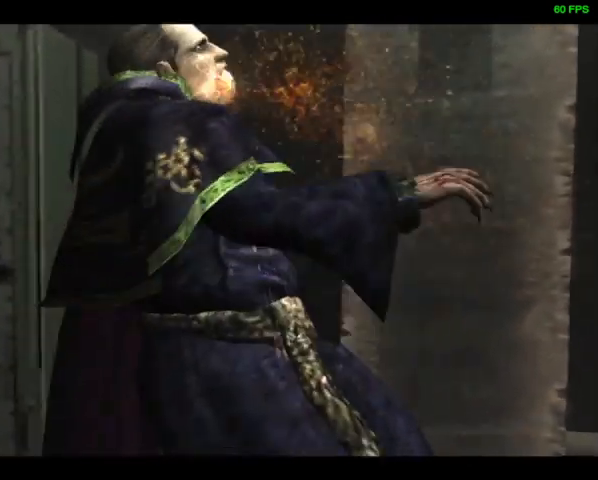
{"buttons": [], "left_stick": "center", "right_stick": "center", "events": []}
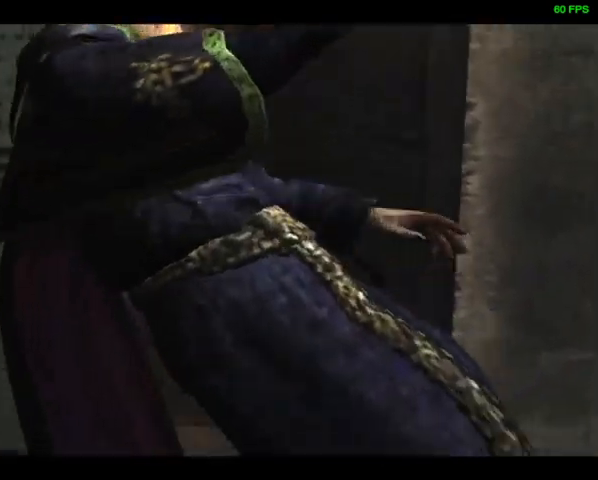
{"buttons": [], "left_stick": "center", "right_stick": "center", "events": []}
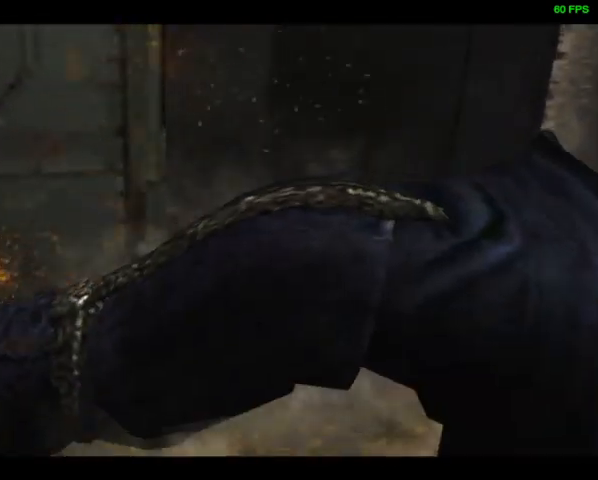
{"buttons": [], "left_stick": "center", "right_stick": "center", "events": []}
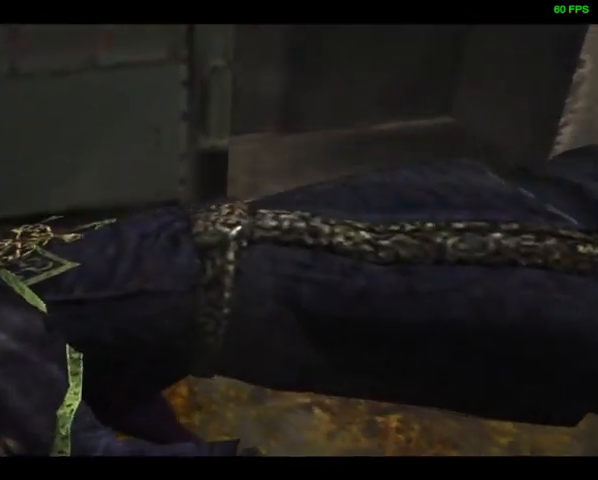
{"buttons": [], "left_stick": "center", "right_stick": "center", "events": [[300, "SQUARE", "down"], [333, "SQUARE", "up"], [400, "SQUARE", "down"], [467, "SQUARE", "up"]]}
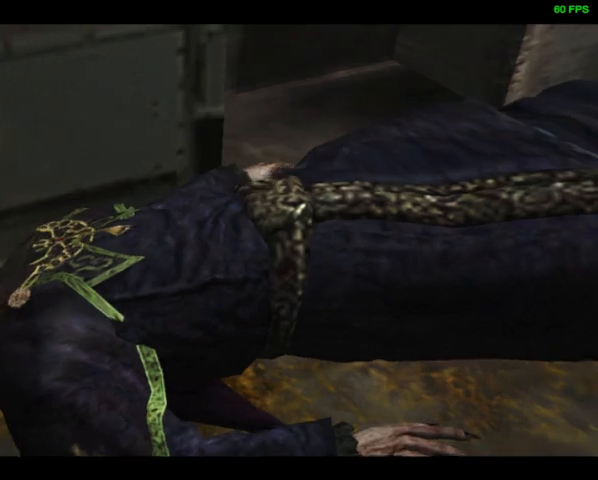
{"buttons": [], "left_stick": "center", "right_stick": "center", "events": [[33, "SQUARE", "down"], [100, "SQUARE", "up"], [167, "SQUARE", "down"], [200, "SQUARE", "up"], [267, "SQUARE", "down"], [333, "SQUARE", "up"], [400, "SQUARE", "down"], [467, "SQUARE", "up"]]}
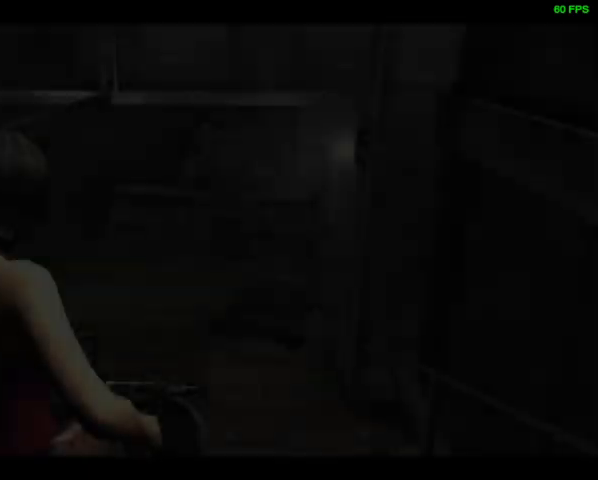
{"buttons": ["DPAD_LEFT"], "left_stick": "center", "right_stick": "center", "events": [[33, "SQUARE", "down"], [100, "DPAD_LEFT", "down"], [100, "SQUARE", "up"], [167, "SQUARE", "down"], [200, "SQUARE", "up"], [300, "SQUARE", "down"], [333, "SQUARE", "up"], [433, "SQUARE", "down"], [467, "SQUARE", "up"]]}